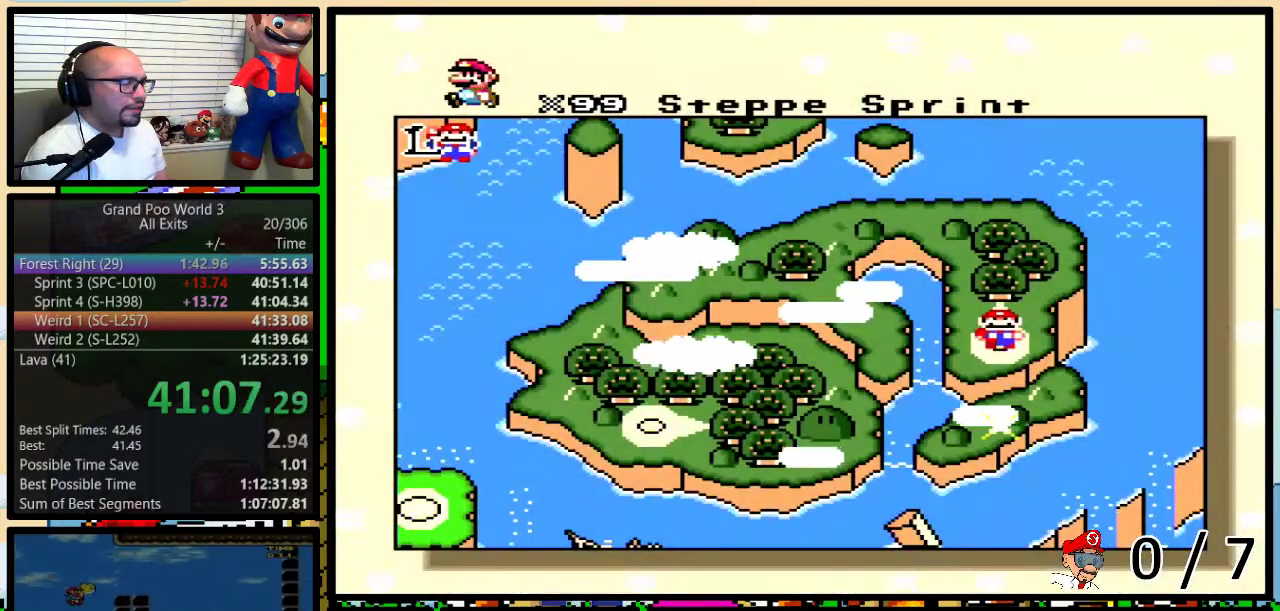
Gameplay with a controller (Nintendo layout); each line is a JSON object with the inputs held at the frame after it. "events" lists button and stick changes between this image and that frame as [ms after this image, input, new state], when the widget could be followed in between. Not read: L1 L3 R1 R3.
{"buttons": ["DPAD_UP"], "events": [[17, "DPAD_UP", "down"], [83, "DPAD_UP", "up"], [133, "DPAD_UP", "down"], [200, "DPAD_UP", "up"], [283, "DPAD_UP", "down"], [383, "DPAD_UP", "up"], [450, "DPAD_UP", "down"]]}
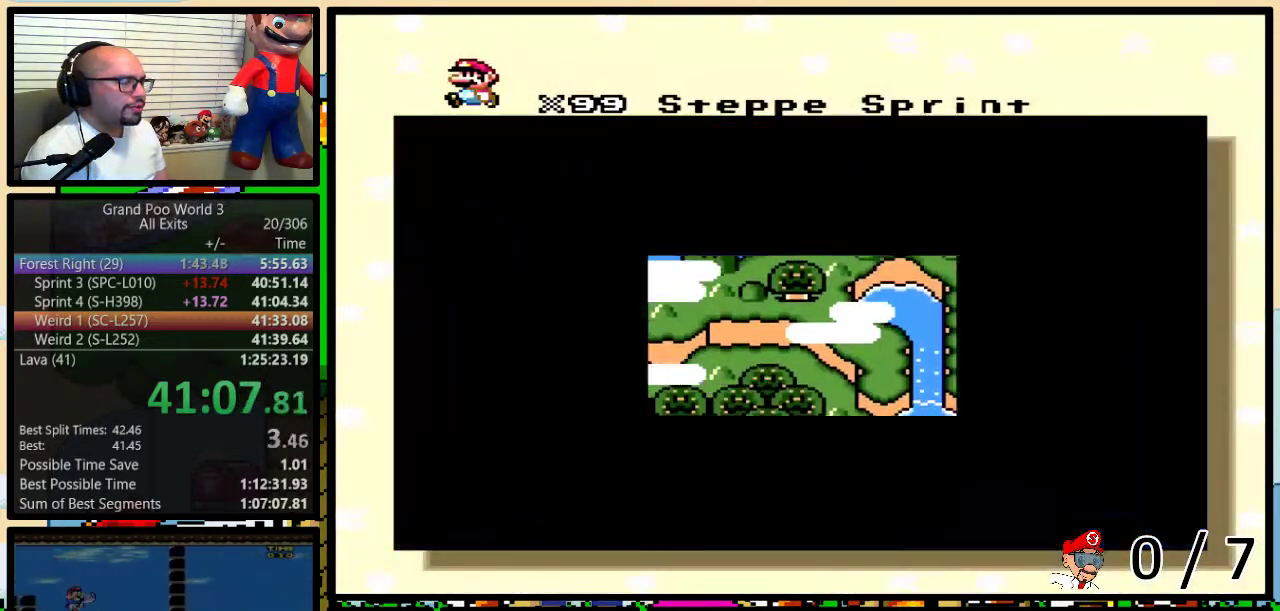
{"buttons": [], "events": [[50, "DPAD_UP", "up"]]}
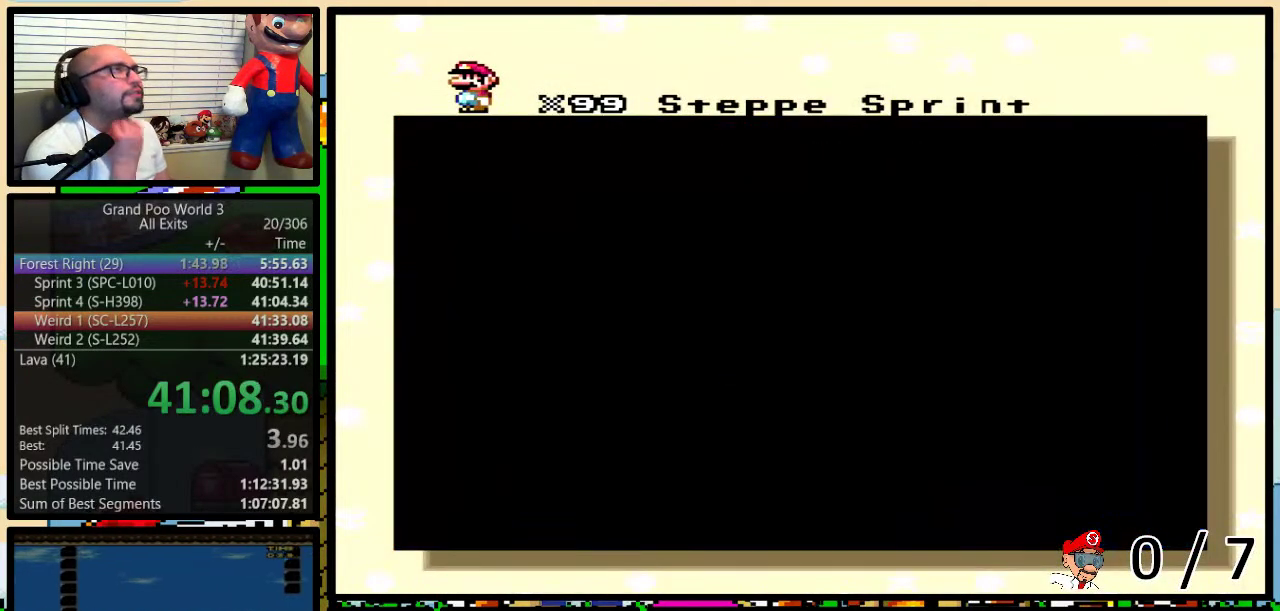
{"buttons": [], "events": []}
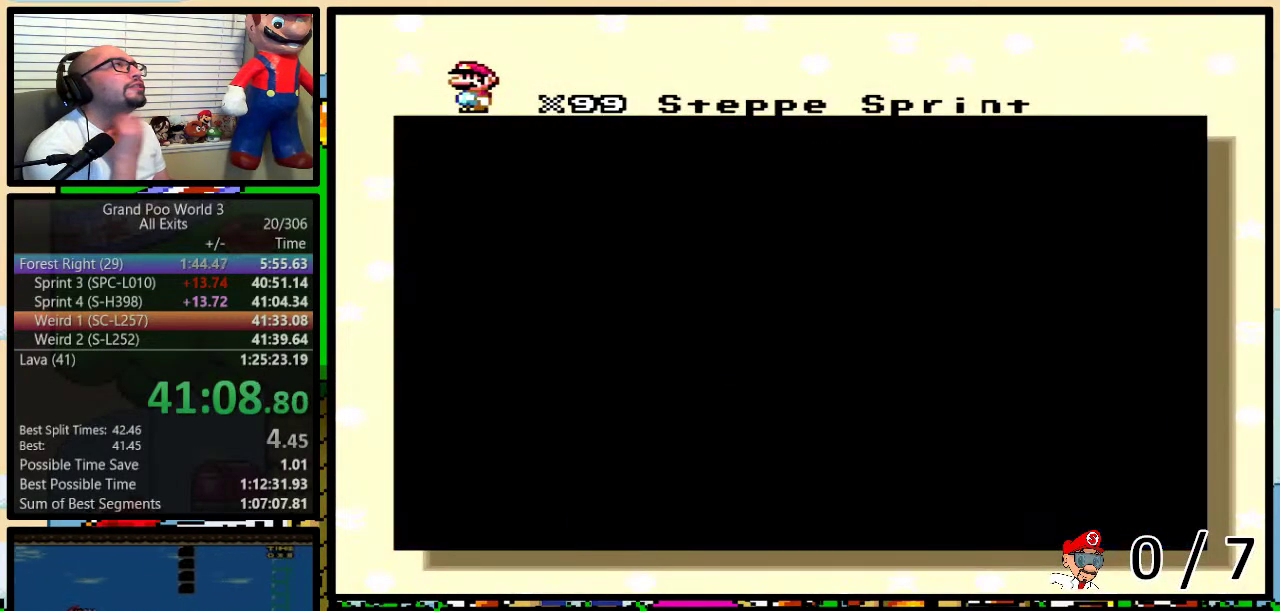
{"buttons": [], "events": []}
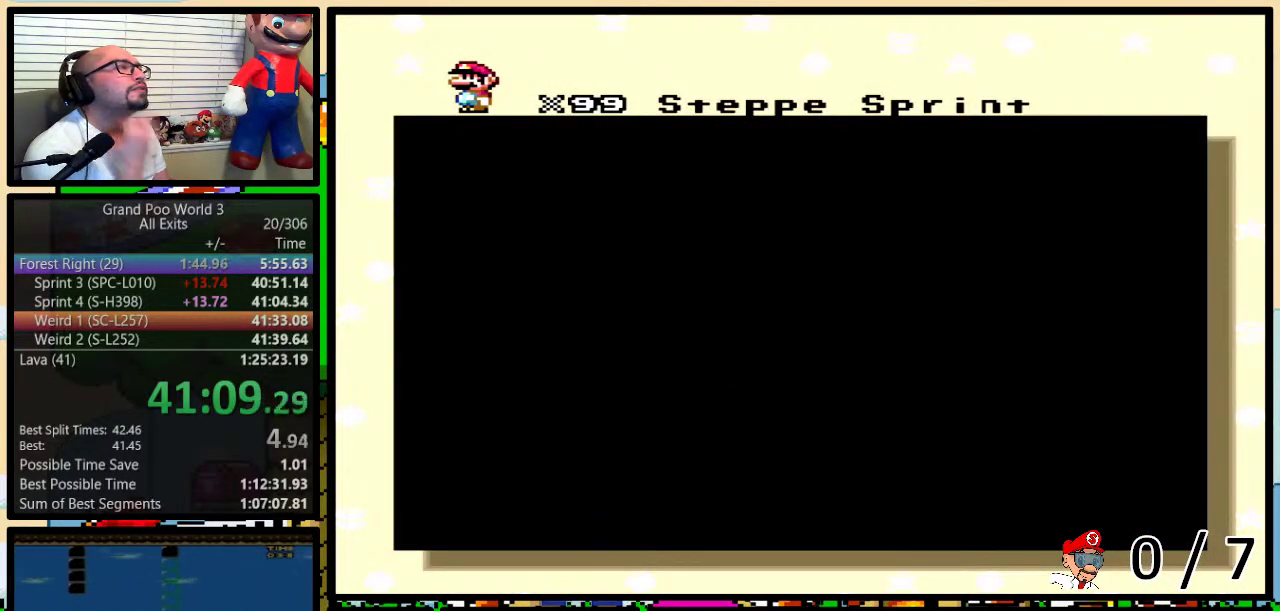
{"buttons": [], "events": []}
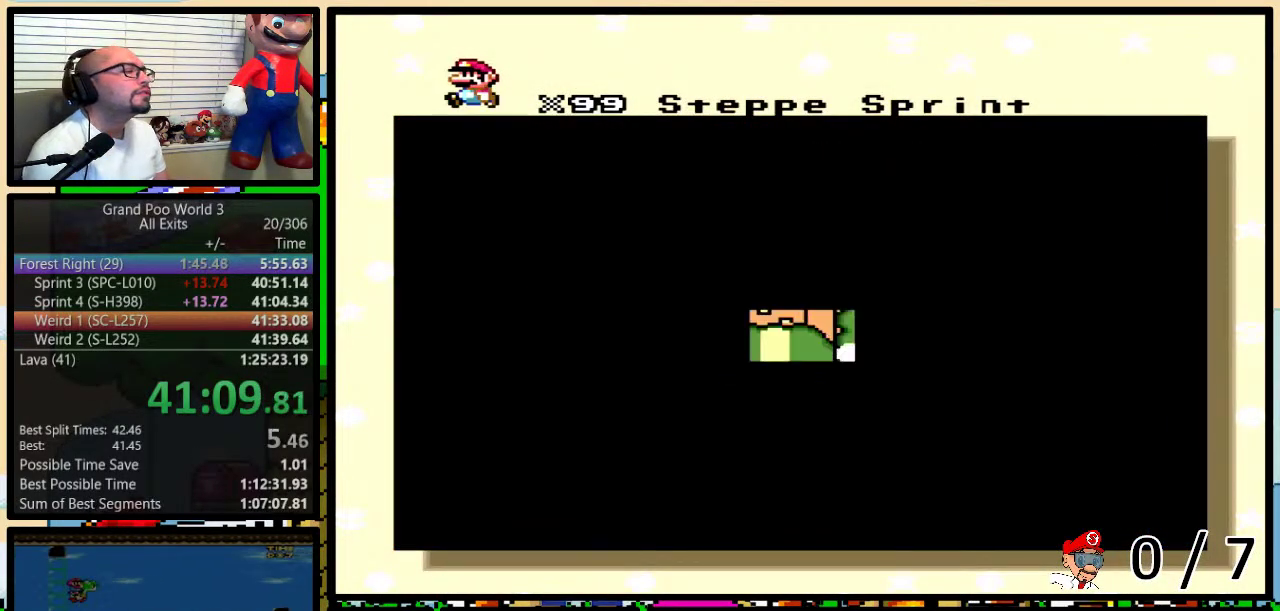
{"buttons": [], "events": []}
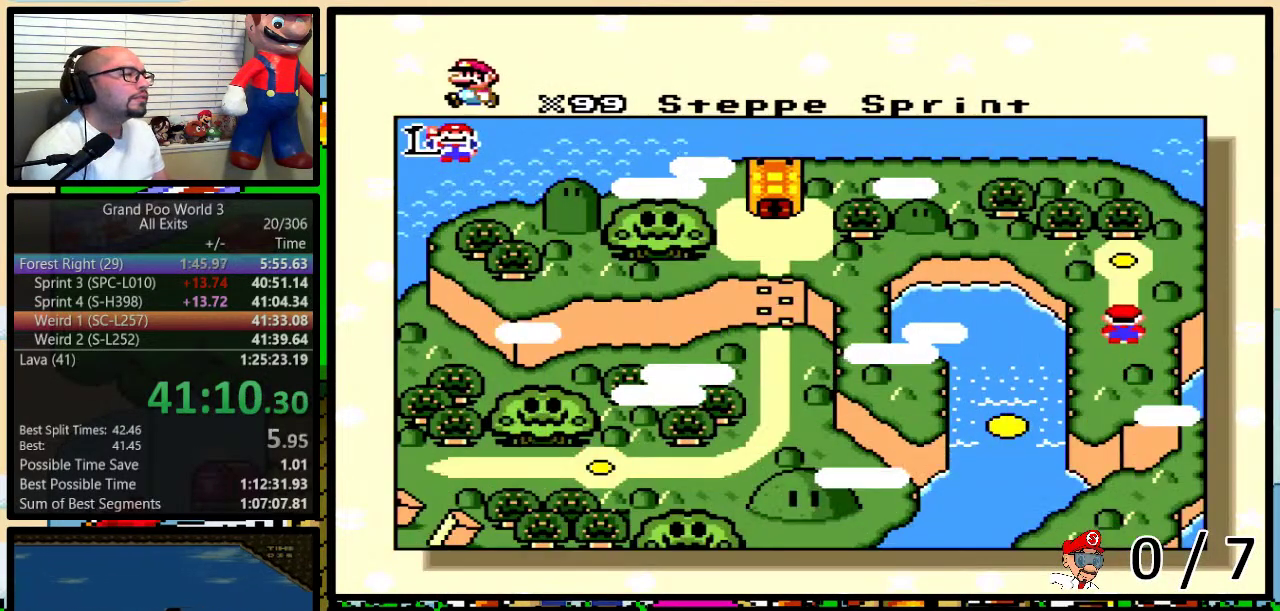
{"buttons": ["A", "Y"], "events": [[350, "Y", "down"], [383, "X", "down"], [417, "B", "down"], [417, "Y", "up"], [450, "X", "up"], [467, "A", "down"], [467, "B", "up"], [467, "Y", "down"]]}
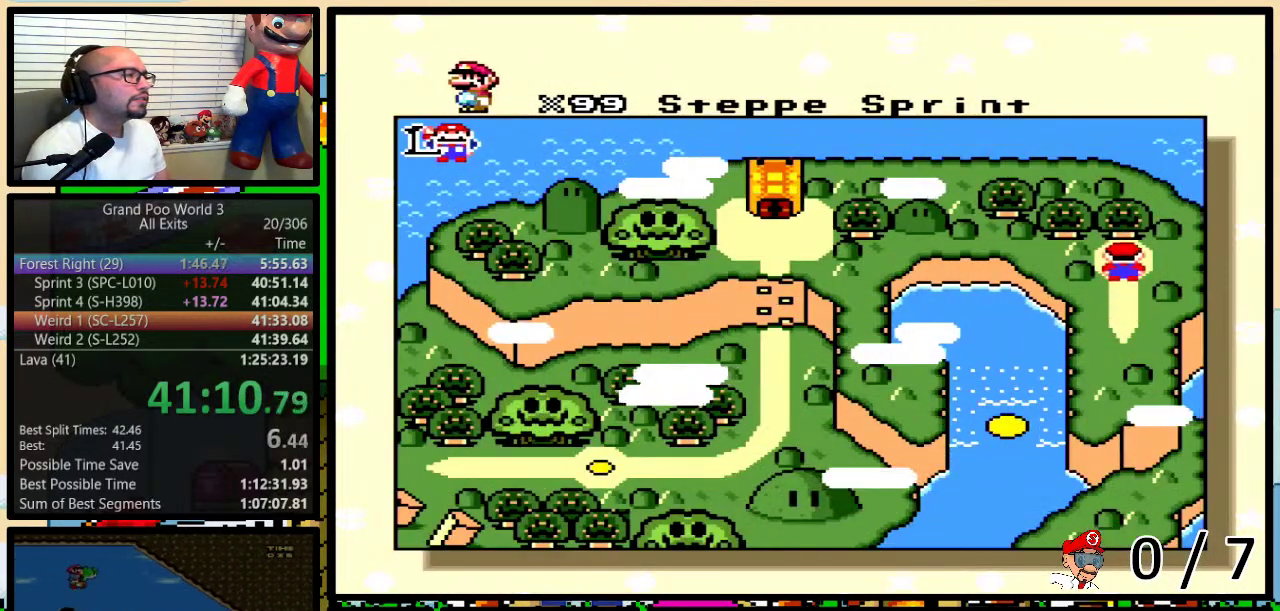
{"buttons": ["B", "X", "Y"], "events": [[33, "A", "up"], [33, "X", "down"], [33, "Y", "up"], [133, "B", "down"], [133, "X", "up"], [167, "A", "down"], [200, "B", "up"], [233, "A", "up"], [233, "X", "down"], [267, "B", "down"], [267, "Y", "down"], [300, "X", "up"], [333, "A", "down"], [400, "A", "up"], [400, "X", "down"], [433, "B", "up"], [433, "Y", "up"], [483, "B", "down"], [483, "Y", "down"]]}
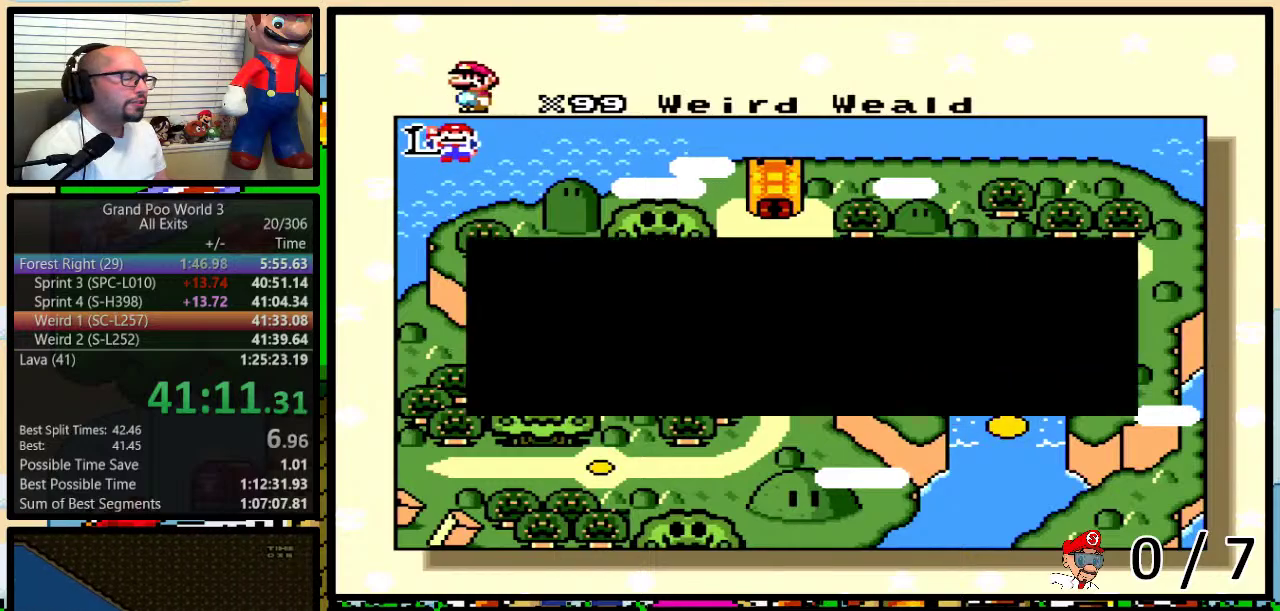
{"buttons": ["B", "X", "Y"], "events": [[17, "A", "down"], [17, "X", "up"], [50, "Y", "up"], [83, "A", "up"], [83, "X", "down"], [167, "A", "down"], [167, "X", "up"], [200, "Y", "down"], [233, "B", "up"], [300, "A", "up"], [300, "B", "down"], [300, "X", "down"], [367, "X", "up"], [400, "A", "down"], [467, "A", "up"], [467, "X", "down"]]}
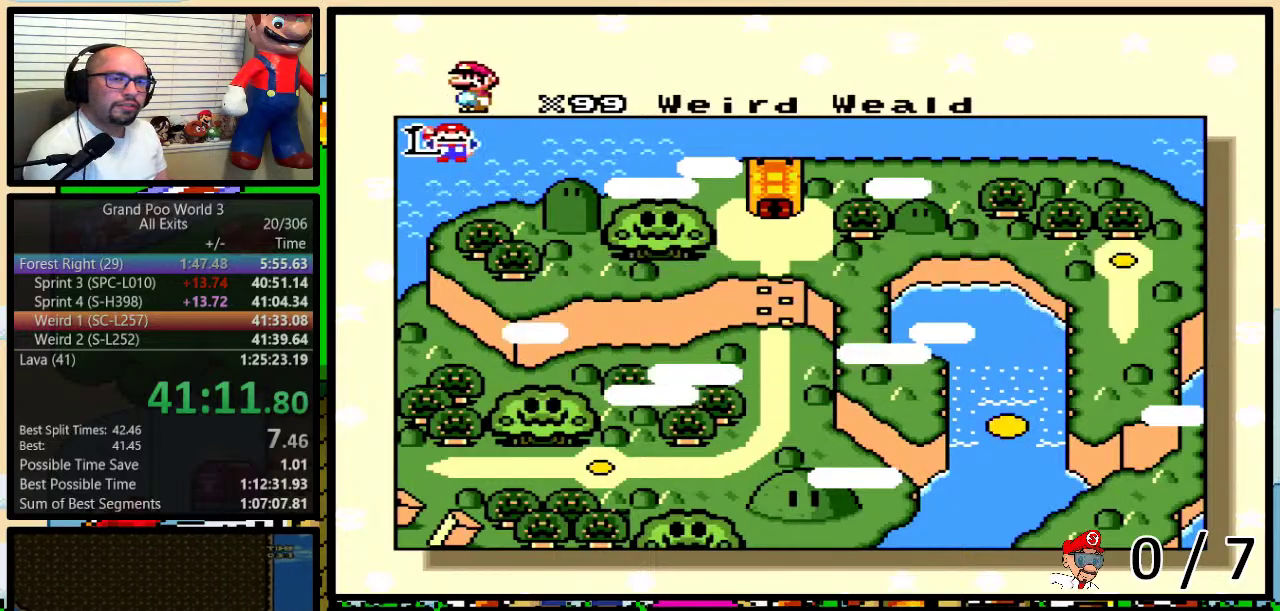
{"buttons": ["A", "Y"], "events": [[50, "X", "up"], [50, "Y", "up"], [83, "A", "down"], [117, "Y", "down"], [150, "A", "up"], [150, "X", "down"], [150, "Y", "up"], [217, "Y", "down"], [250, "B", "up"], [250, "Y", "up"], [283, "A", "down"], [283, "B", "down"], [283, "X", "up"], [283, "Y", "down"], [333, "Y", "up"], [367, "A", "up"], [367, "X", "down"], [400, "Y", "down"], [433, "B", "up"], [433, "Y", "up"], [467, "B", "down"], [467, "X", "up"], [467, "Y", "down"], [500, "A", "down"], [500, "B", "up"]]}
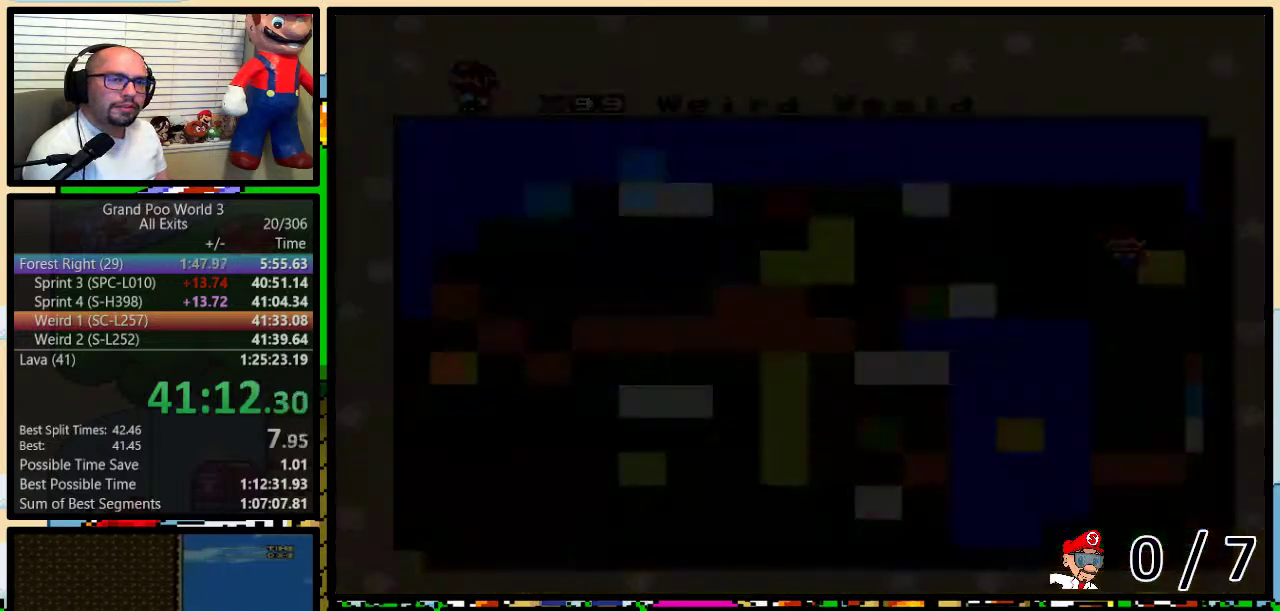
{"buttons": ["Y"], "events": [[17, "A", "up"], [17, "Y", "up"], [233, "X", "down"], [267, "X", "up"], [367, "Y", "down"]]}
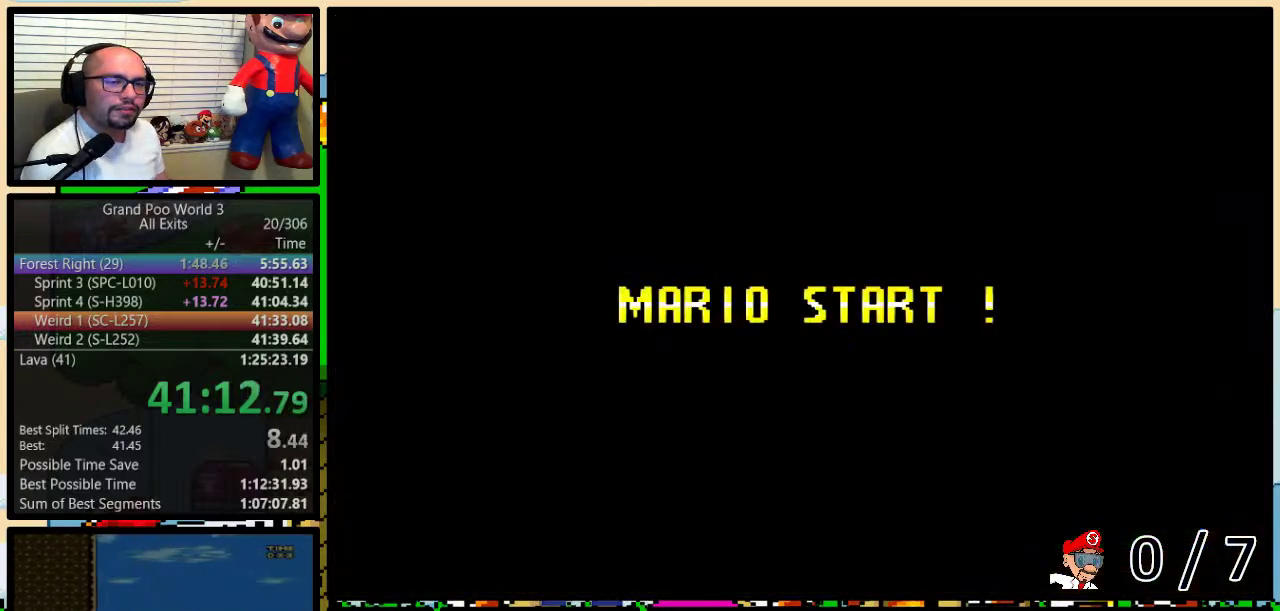
{"buttons": [], "events": [[217, "B", "down"], [367, "B", "up"], [400, "Y", "up"]]}
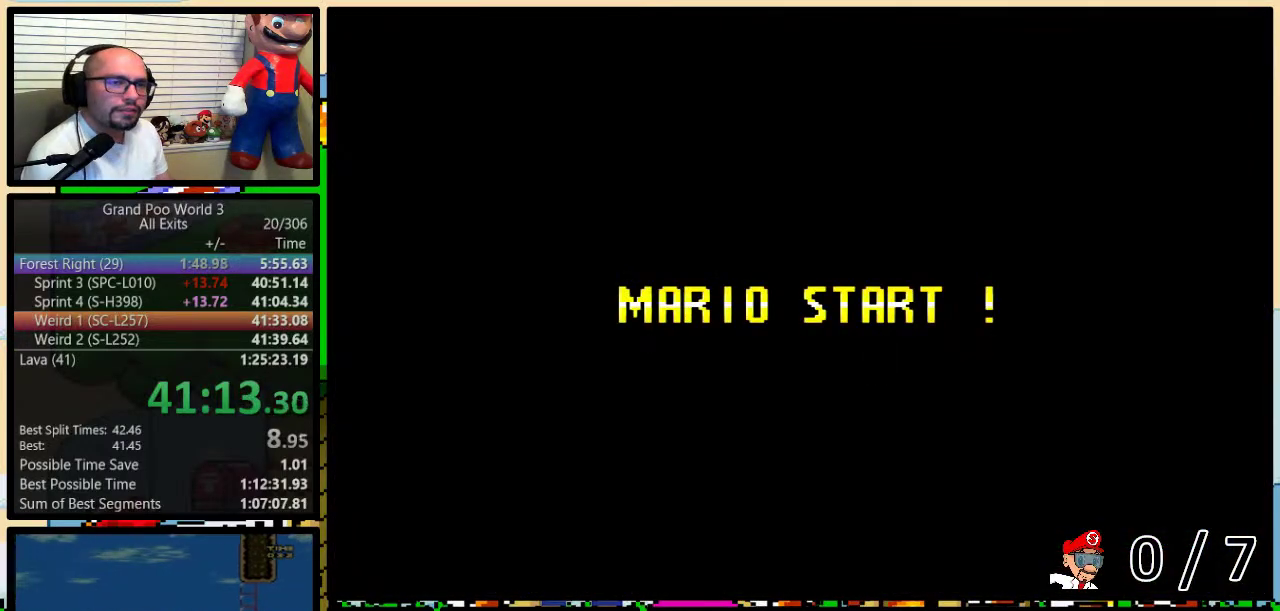
{"buttons": ["Y"], "events": [[17, "Y", "down"], [83, "Y", "up"], [233, "Y", "down"]]}
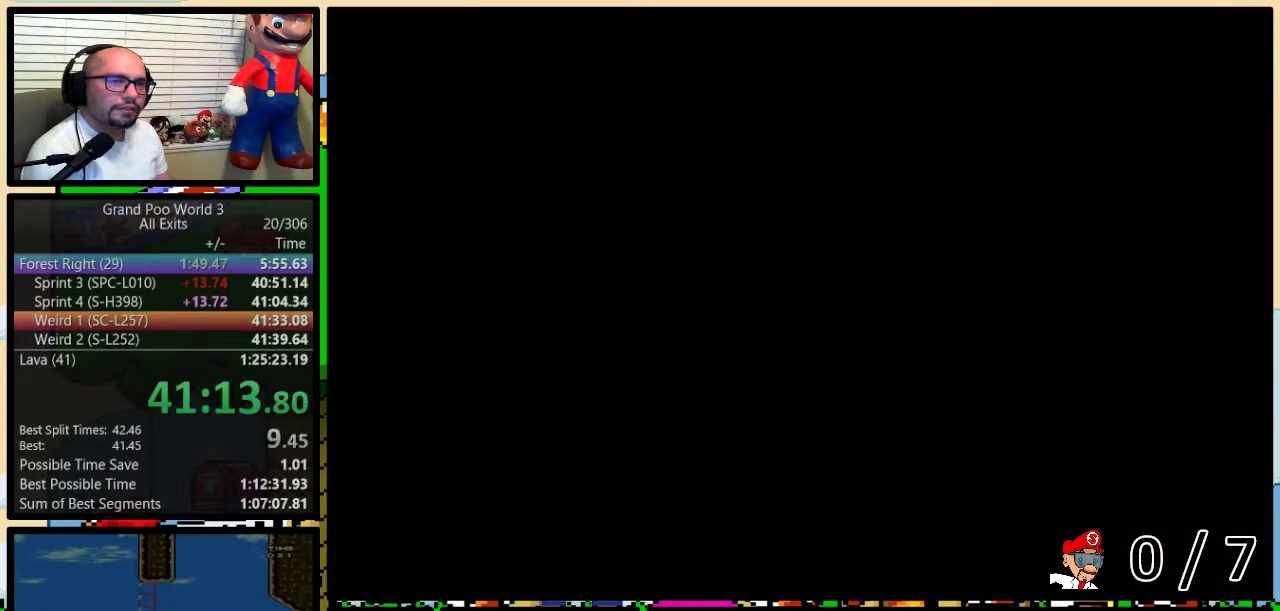
{"buttons": ["Y", "DPAD_RIGHT"], "events": [[100, "DPAD_RIGHT", "down"]]}
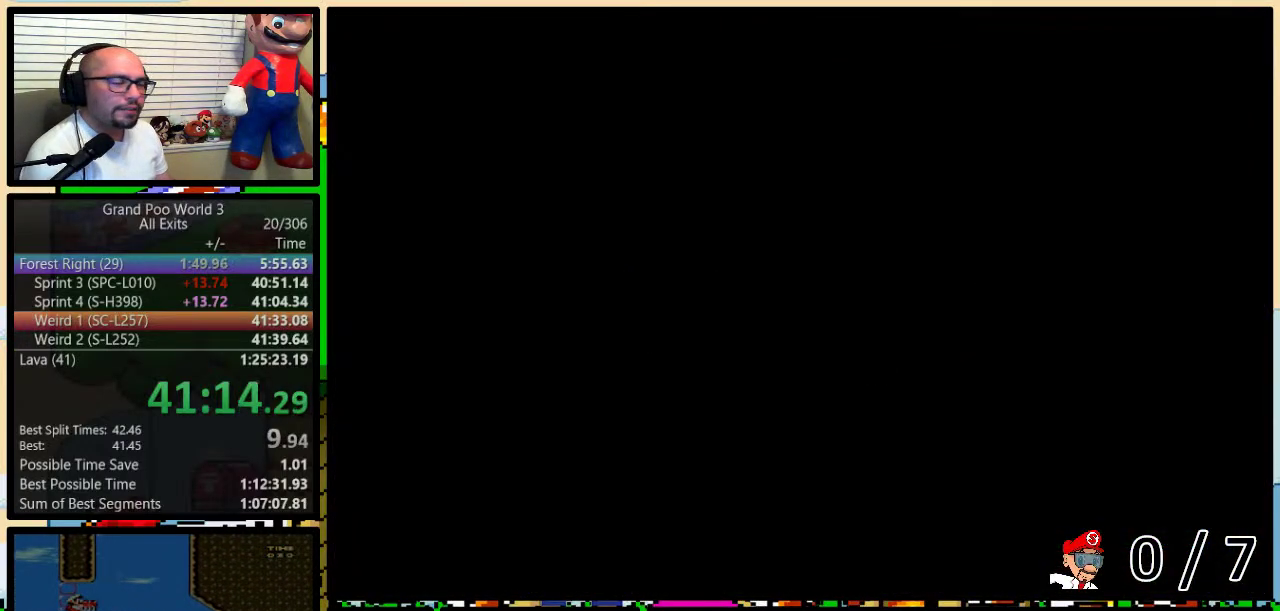
{"buttons": ["Y", "DPAD_RIGHT"], "events": [[183, "DPAD_UP", "down"], [333, "DPAD_UP", "up"]]}
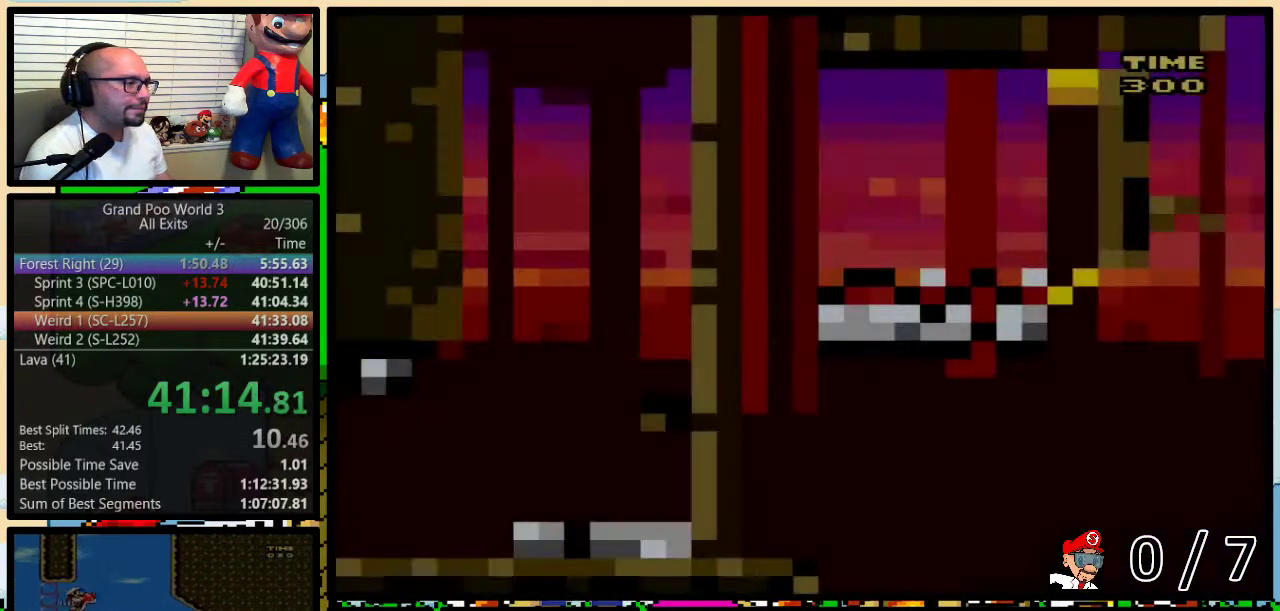
{"buttons": ["B", "Y", "DPAD_RIGHT"], "events": [[267, "B", "down"], [267, "DPAD_UP", "down"], [367, "B", "up"], [450, "DPAD_UP", "up"], [483, "B", "down"]]}
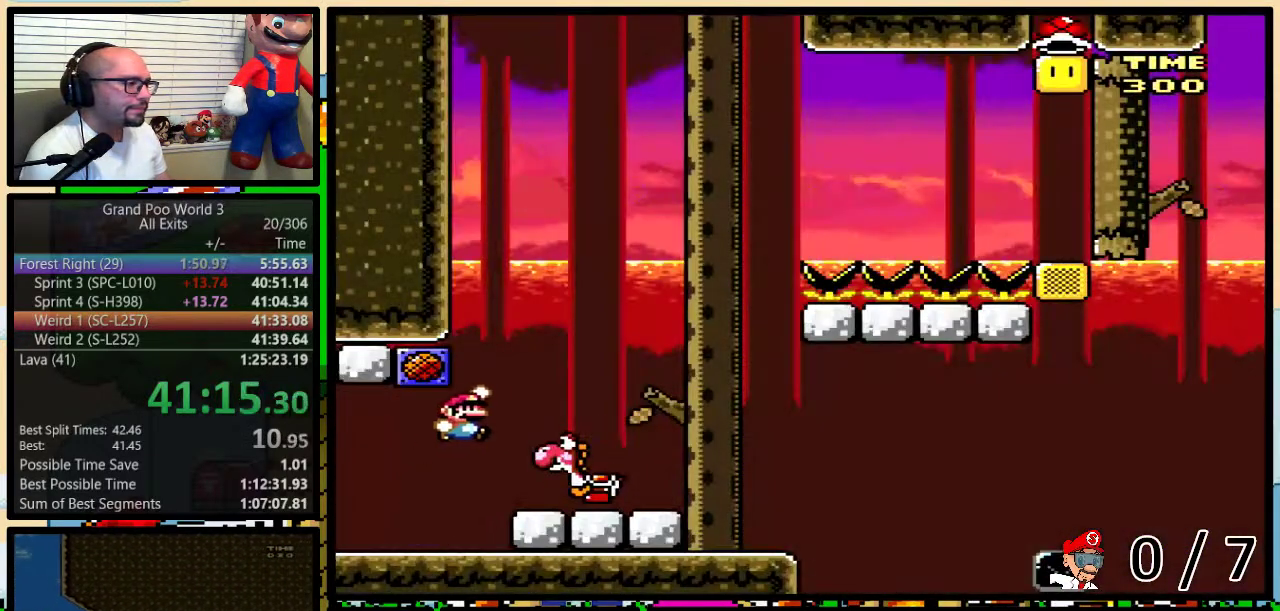
{"buttons": ["B", "Y", "DPAD_RIGHT"], "events": [[67, "B", "up"], [167, "DPAD_RIGHT", "up"], [317, "B", "down"], [383, "DPAD_RIGHT", "down"]]}
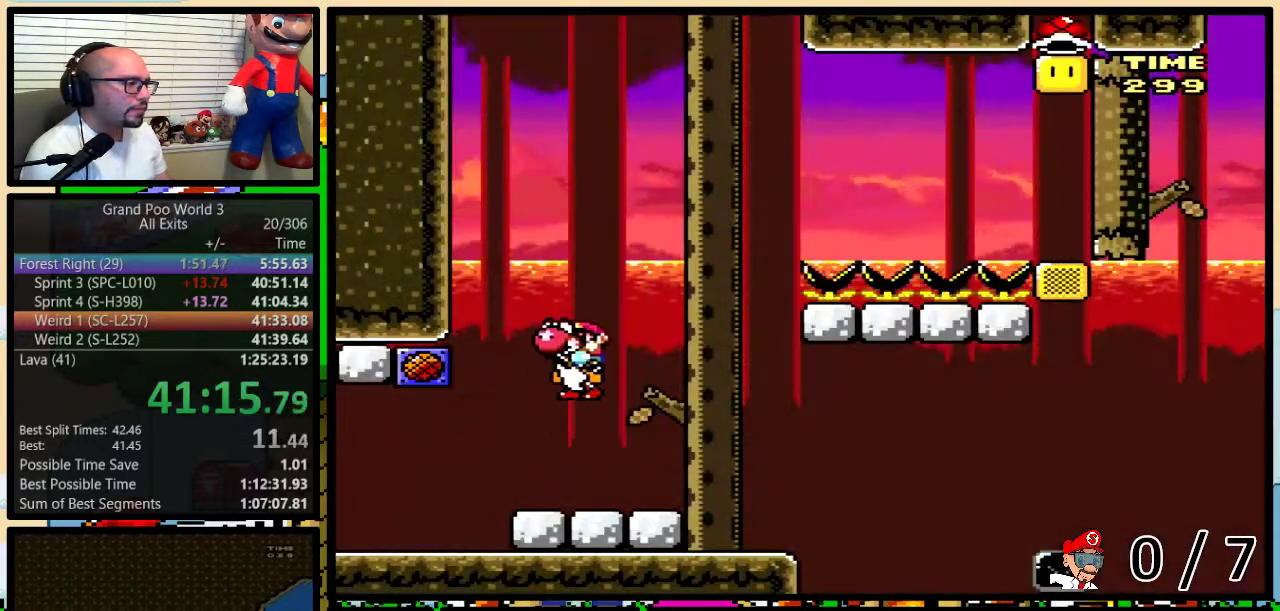
{"buttons": ["Y", "DPAD_RIGHT"], "events": [[450, "B", "up"]]}
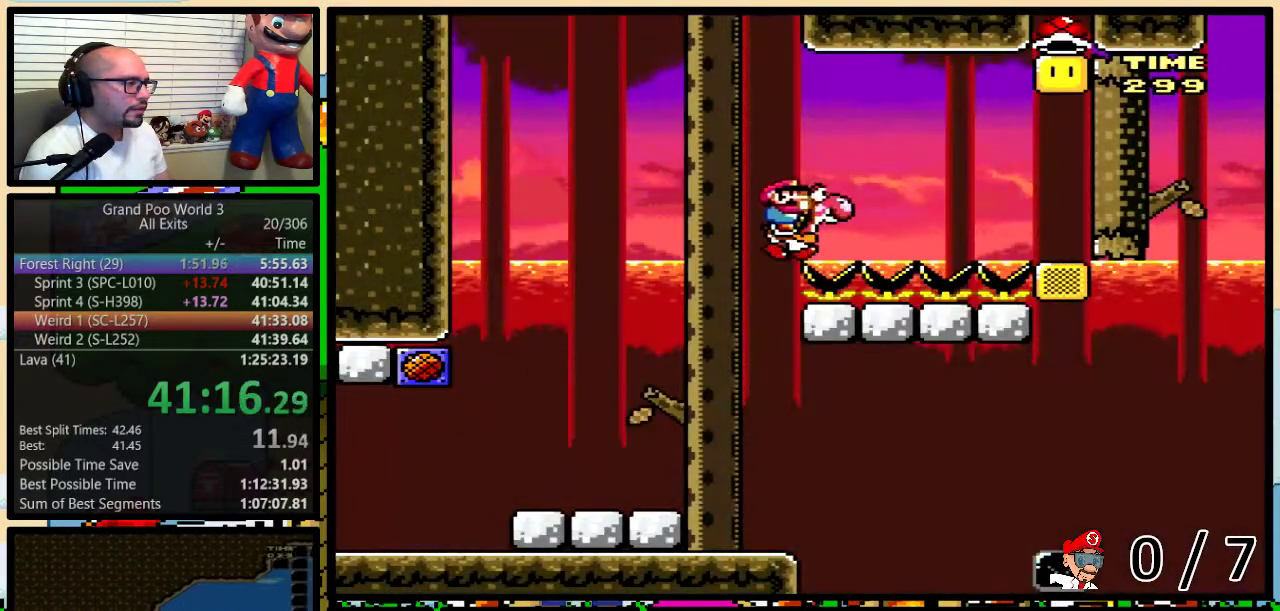
{"buttons": ["B", "Y", "DPAD_LEFT"], "events": [[417, "B", "down"], [467, "DPAD_LEFT", "down"], [467, "DPAD_RIGHT", "up"]]}
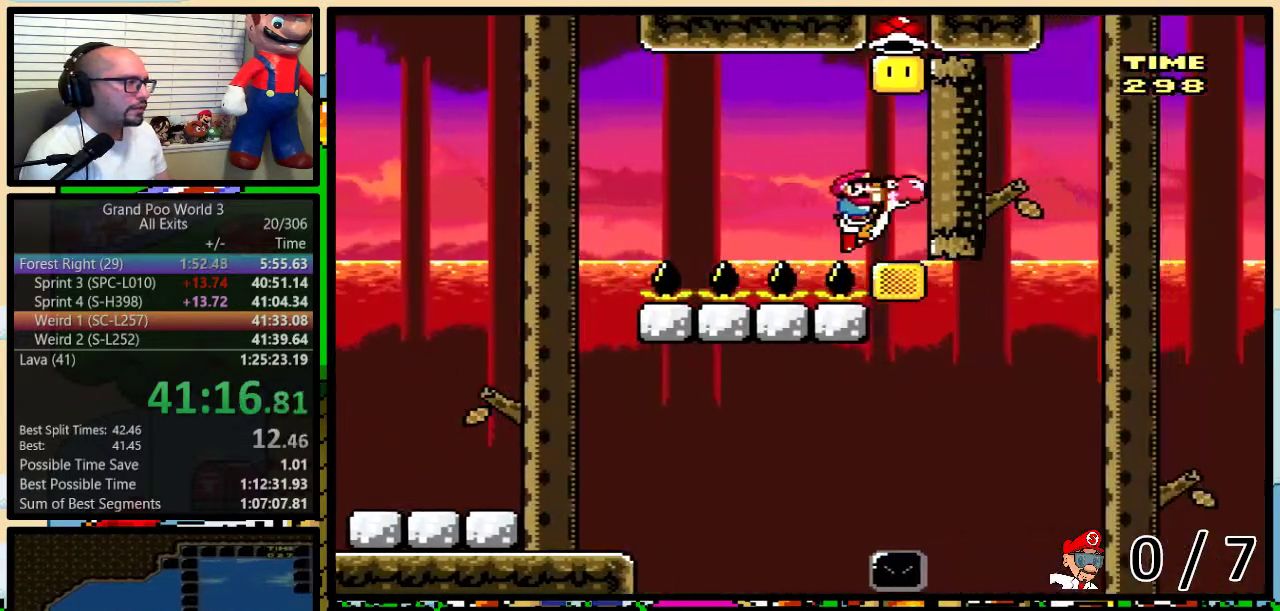
{"buttons": ["B", "Y", "DPAD_LEFT"], "events": [[183, "B", "up"], [383, "B", "down"]]}
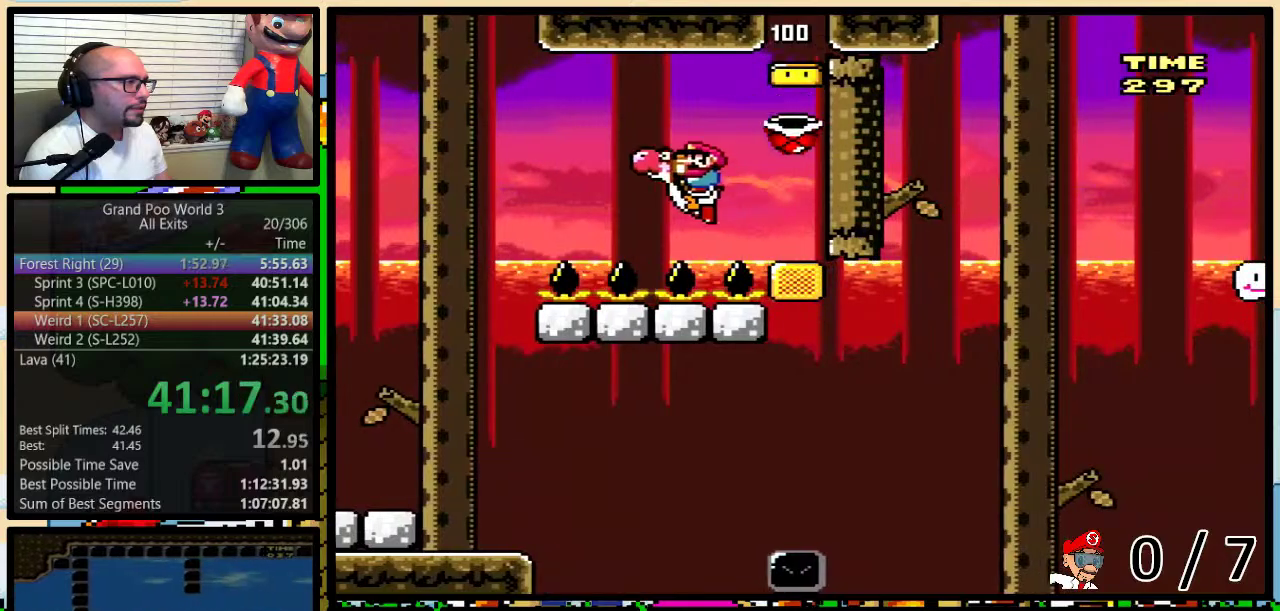
{"buttons": ["Y", "DPAD_RIGHT"], "events": [[267, "B", "up"], [467, "DPAD_LEFT", "up"], [500, "DPAD_RIGHT", "down"]]}
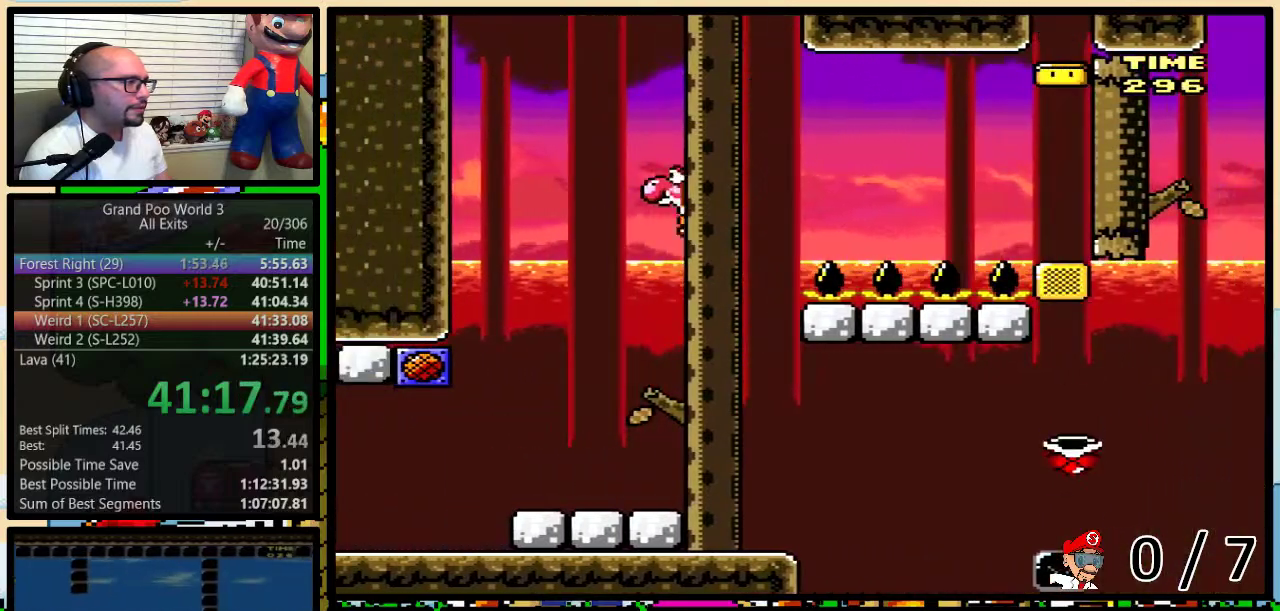
{"buttons": ["B", "Y", "DPAD_UP", "DPAD_RIGHT"], "events": [[317, "B", "down"], [350, "DPAD_UP", "down"]]}
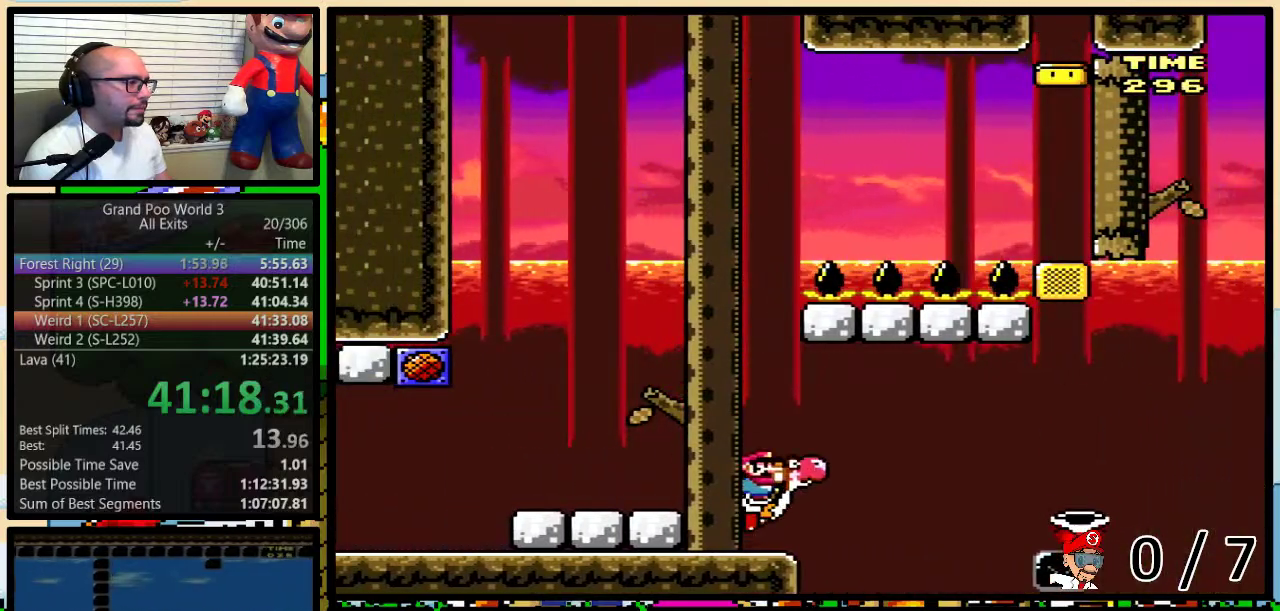
{"buttons": ["B", "Y", "DPAD_RIGHT"], "events": [[67, "DPAD_UP", "up"], [133, "B", "up"], [250, "B", "down"], [417, "B", "up"], [467, "B", "down"]]}
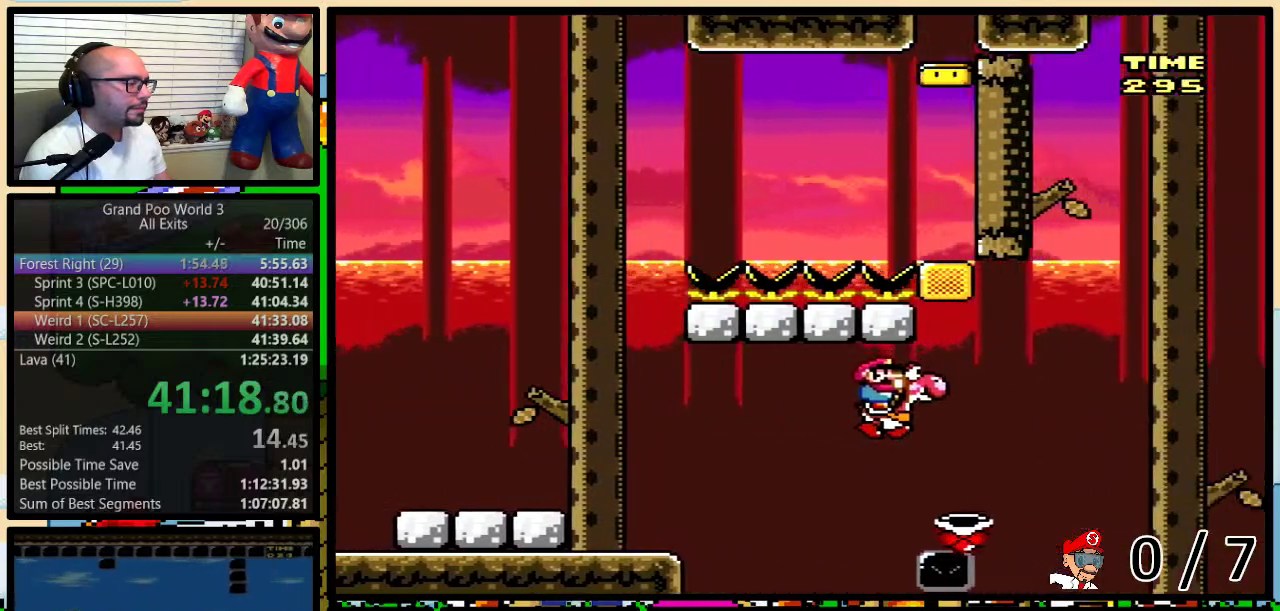
{"buttons": ["B", "Y", "DPAD_RIGHT"], "events": []}
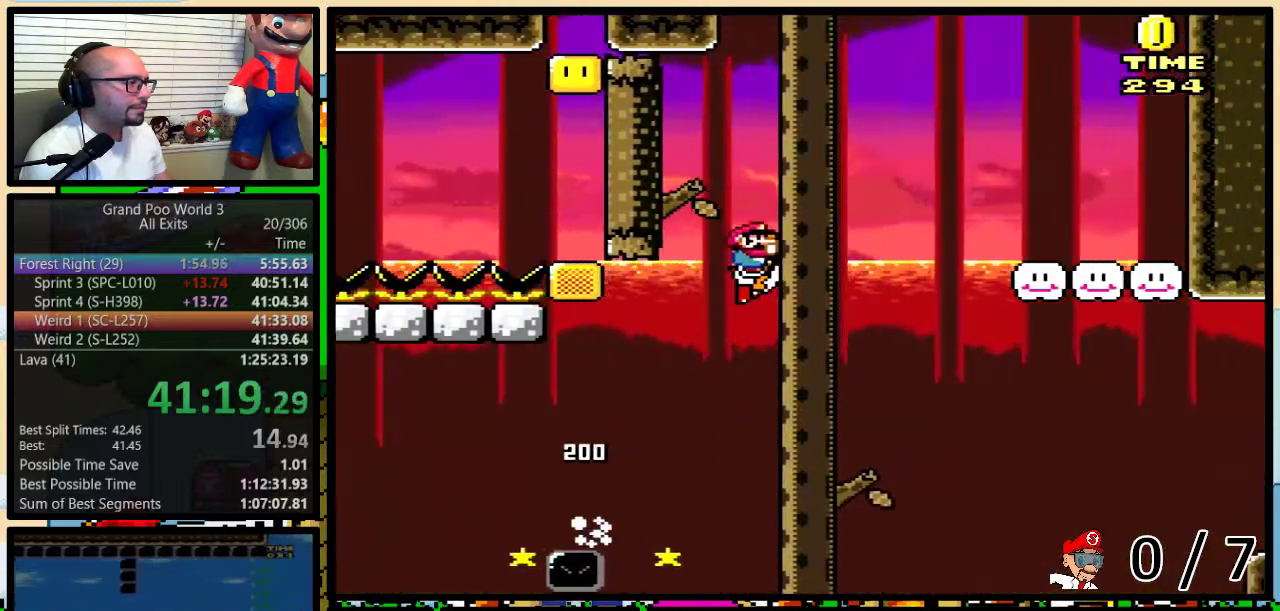
{"buttons": ["B", "Y", "DPAD_RIGHT"], "events": [[67, "B", "up"], [183, "B", "down"]]}
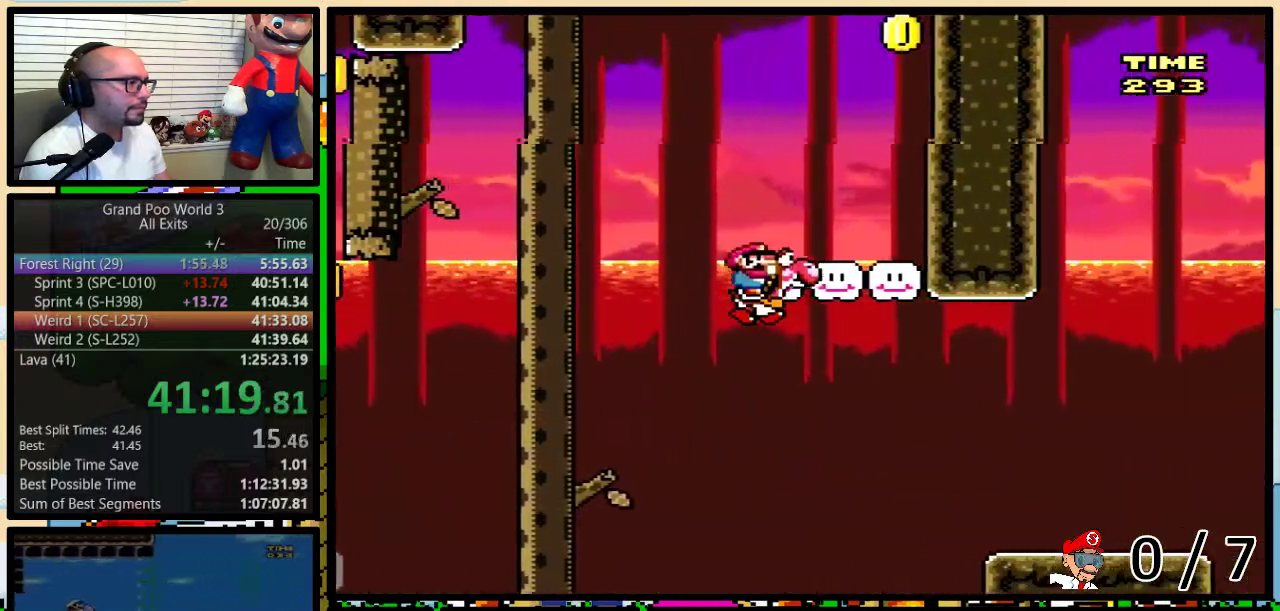
{"buttons": ["Y", "DPAD_LEFT"], "events": [[50, "DPAD_UP", "down"], [250, "A", "down"], [250, "X", "down"], [383, "A", "up"], [383, "X", "up"], [417, "B", "up"], [417, "DPAD_LEFT", "down"], [417, "DPAD_RIGHT", "up"], [417, "DPAD_UP", "up"]]}
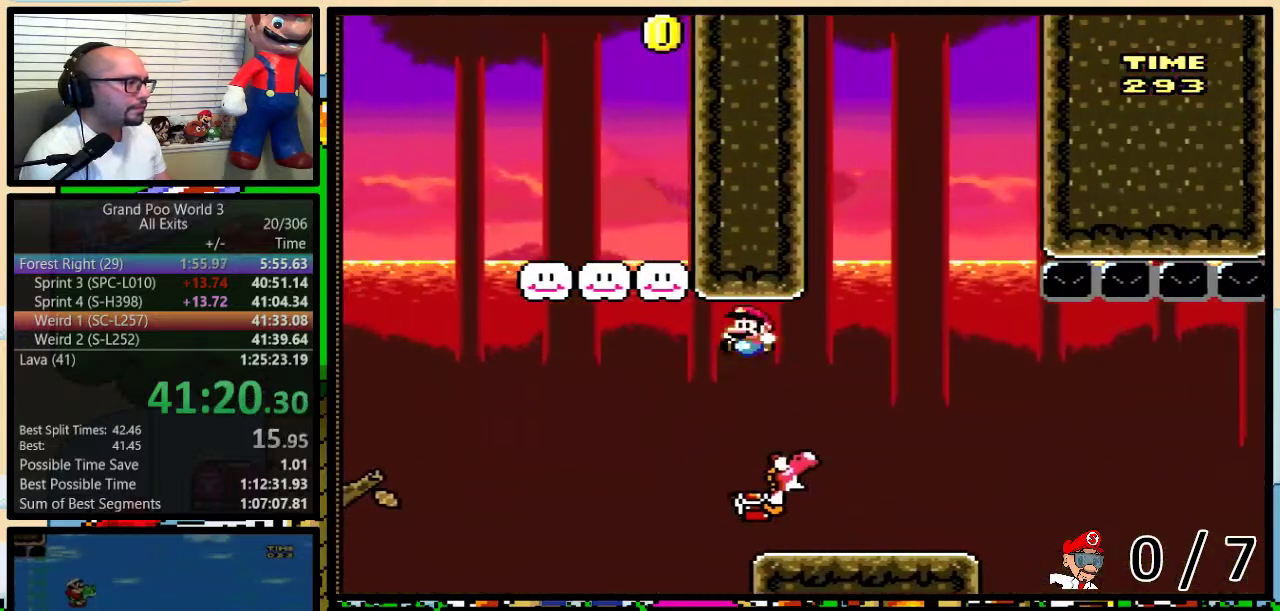
{"buttons": ["Y", "DPAD_RIGHT"], "events": [[50, "DPAD_LEFT", "up"], [50, "DPAD_RIGHT", "down"]]}
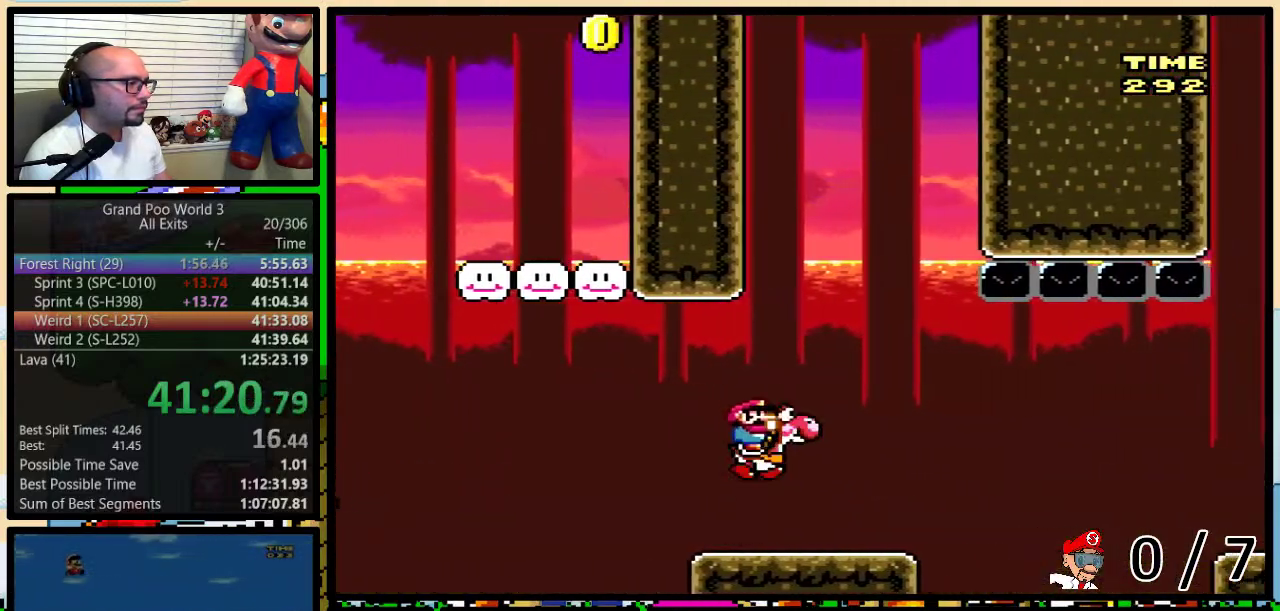
{"buttons": ["B", "Y", "DPAD_RIGHT"], "events": [[133, "B", "down"], [383, "B", "up"], [483, "B", "down"]]}
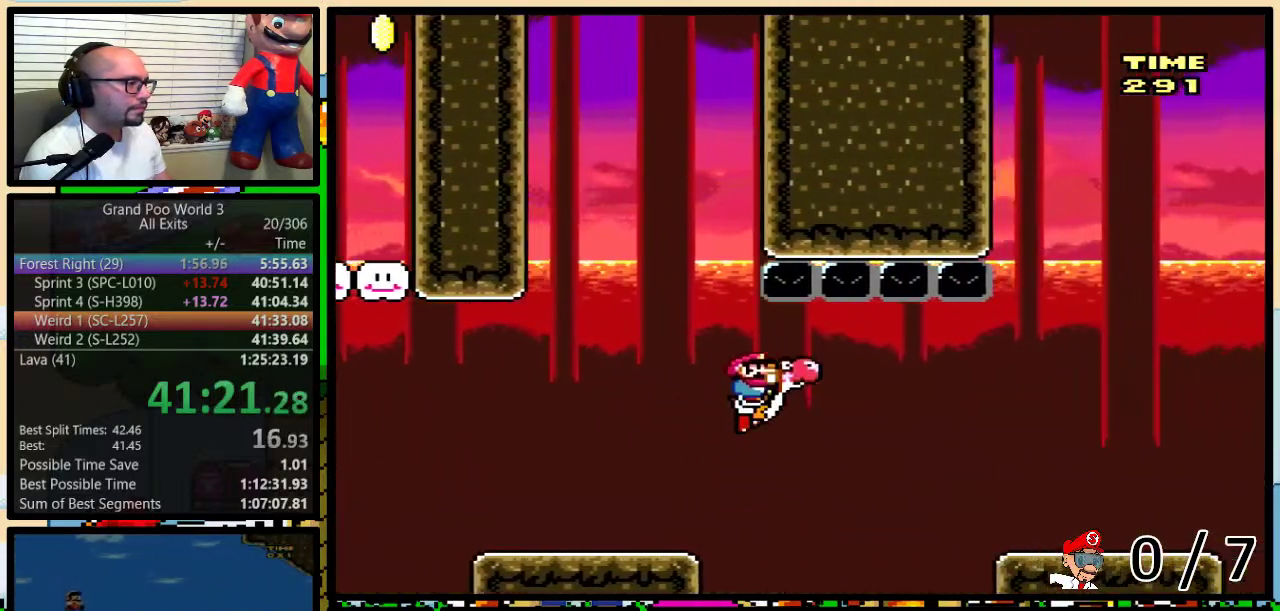
{"buttons": ["Y"], "events": [[417, "B", "up"], [417, "DPAD_RIGHT", "up"]]}